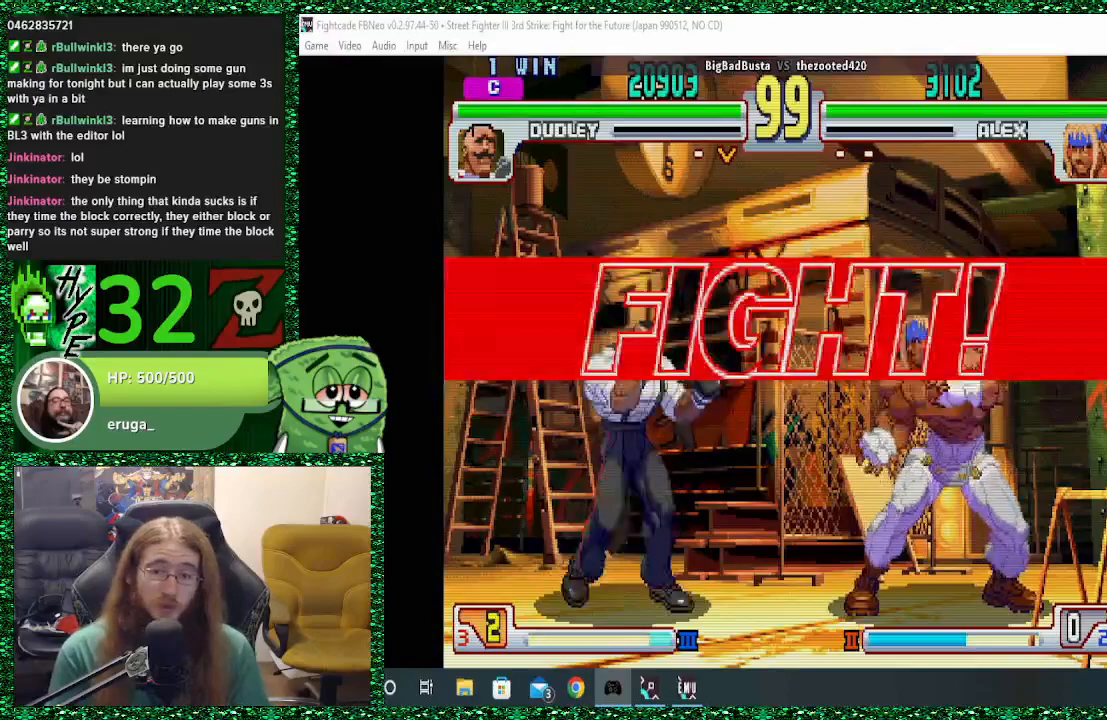
Gameplay with a controller (arcade stick); each line is a JSON object with the inputs held at the frame after it. "events" lists button and stick changes between this image and that frame as [ms after this image, input, new state], when the widget could be followed in between. Not read: L3 R3.
{"buttons": [], "left_stick": "right", "events": [[233, "left_stick", "right"]]}
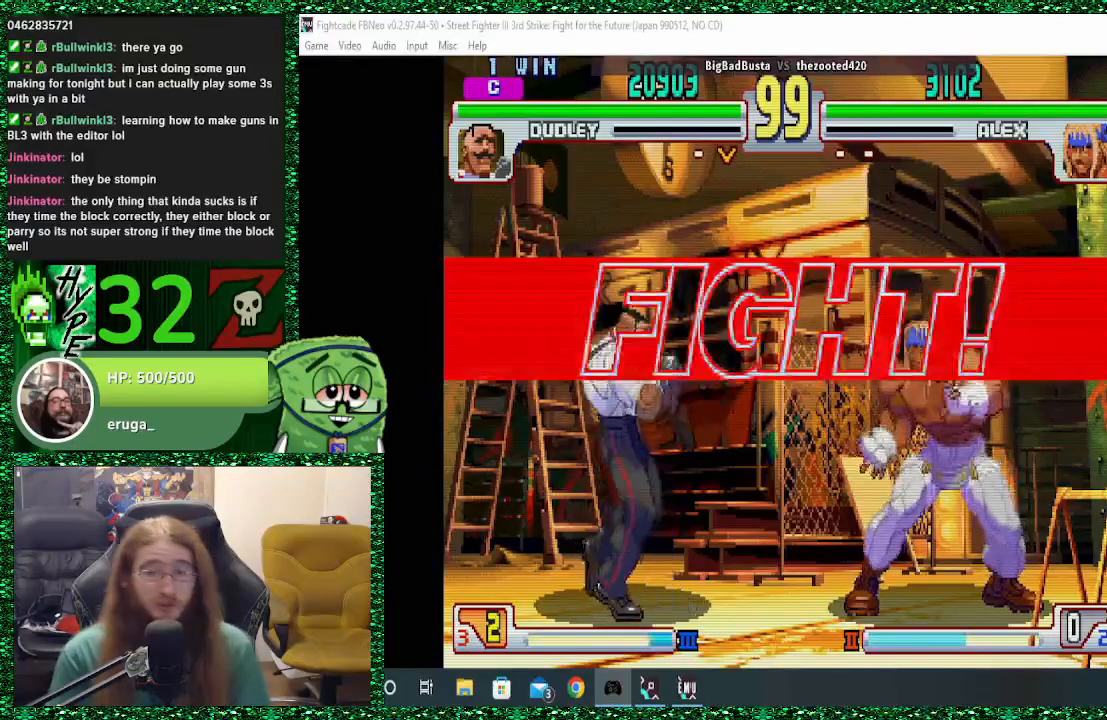
{"buttons": [], "left_stick": "right", "events": []}
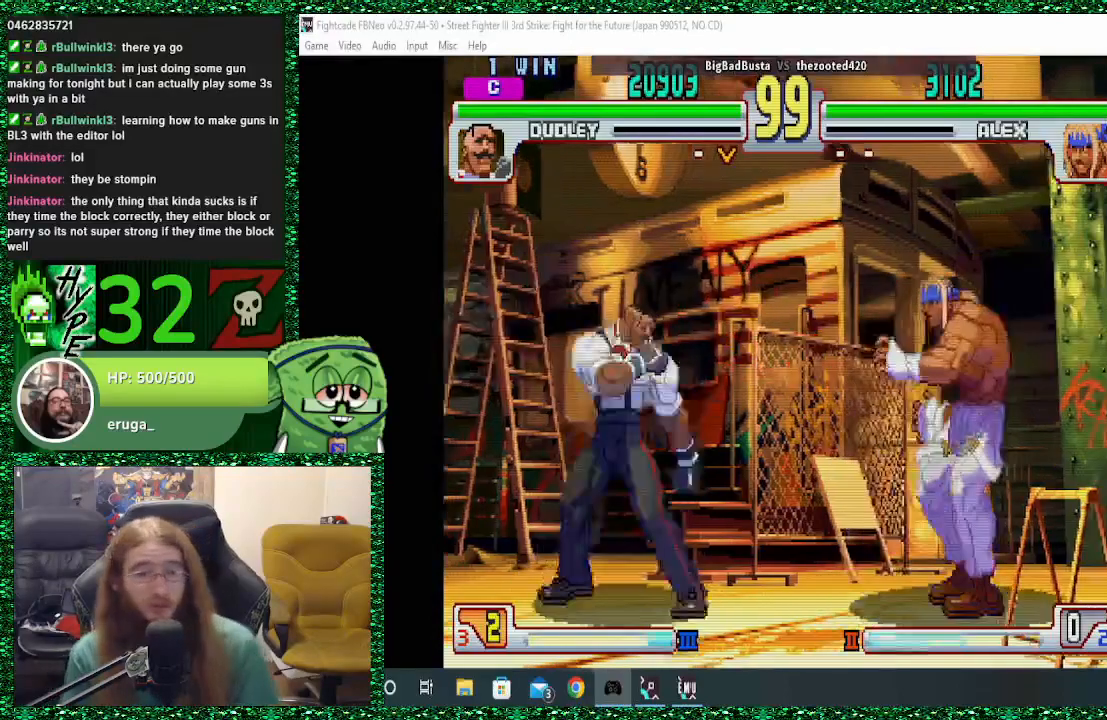
{"buttons": [], "left_stick": "down-right", "events": [[200, "left_stick", "down-right"]]}
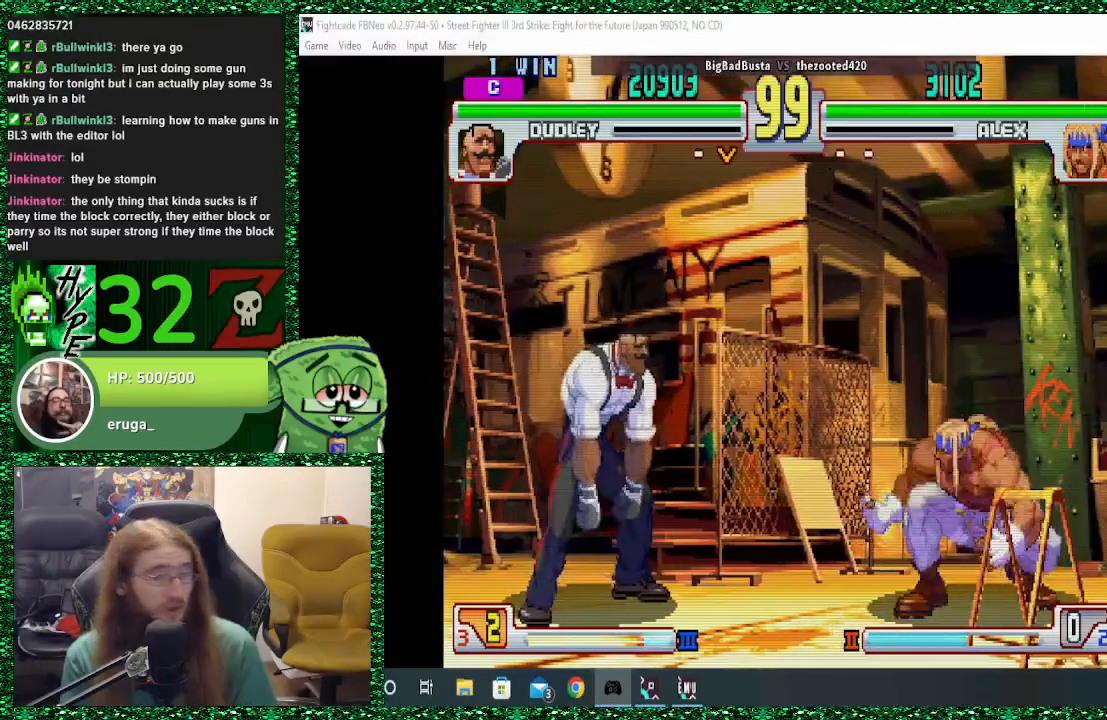
{"buttons": [], "left_stick": "right", "events": [[433, "left_stick", "right"]]}
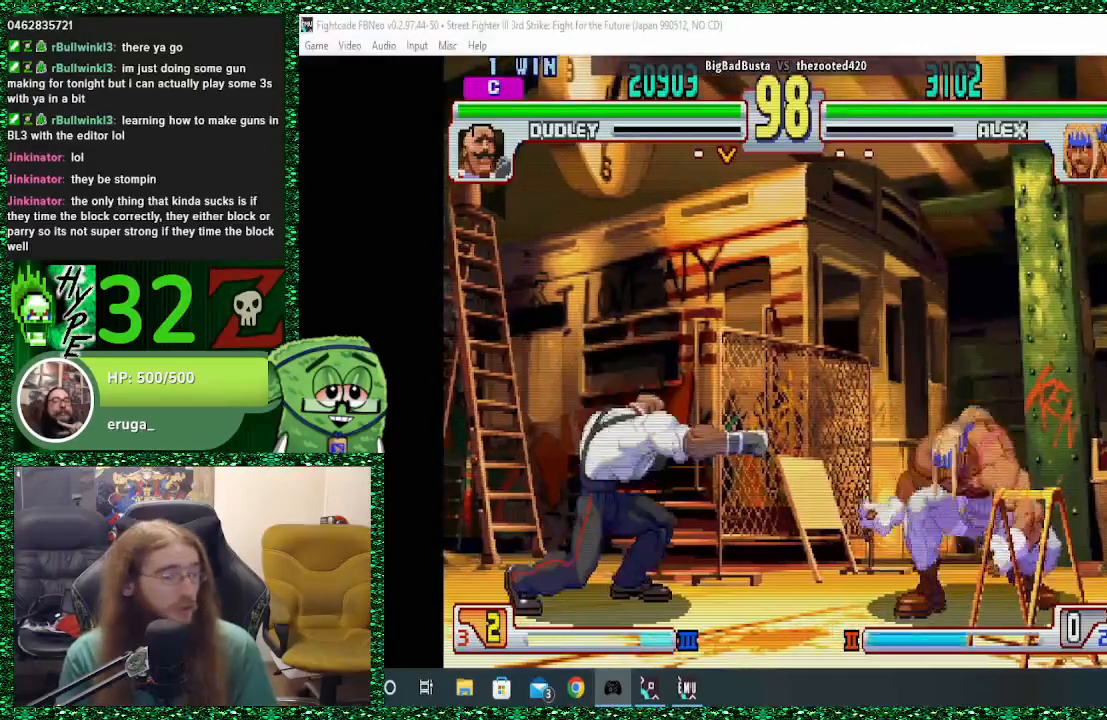
{"buttons": [], "left_stick": "down-right", "events": [[167, "left_stick", "down-right"], [333, "TRIANGLE", "down"], [500, "TRIANGLE", "up"]]}
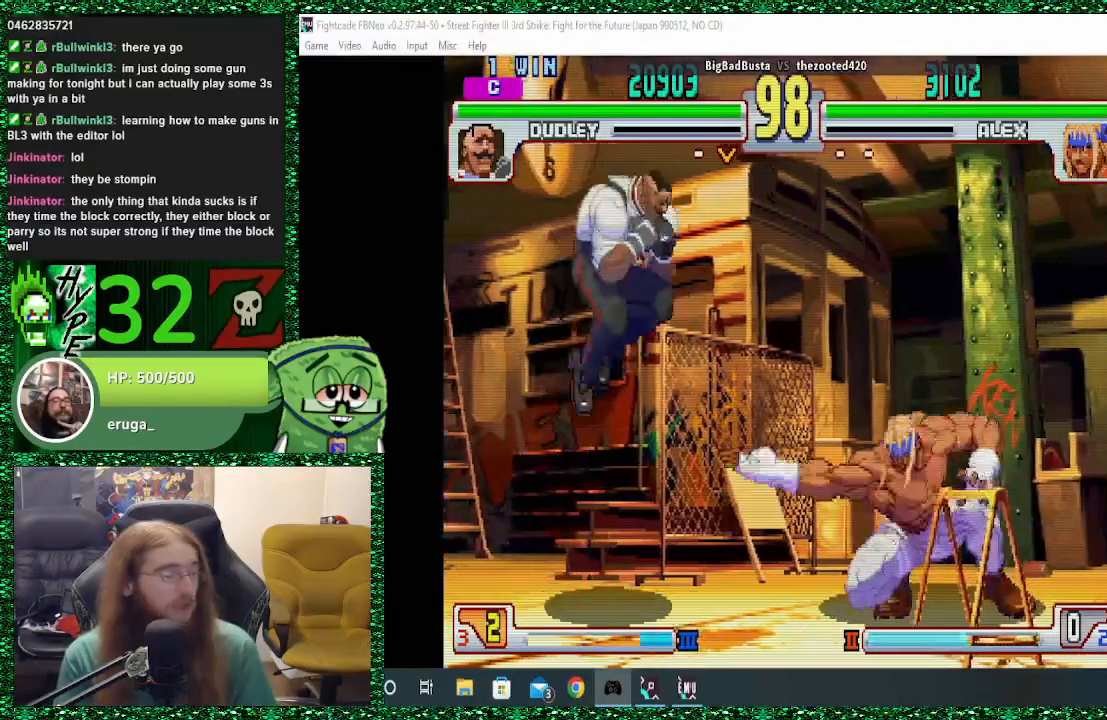
{"buttons": ["CROSS"], "left_stick": "down-right", "events": [[67, "left_stick", "right"], [433, "CROSS", "down"], [433, "left_stick", "down-right"]]}
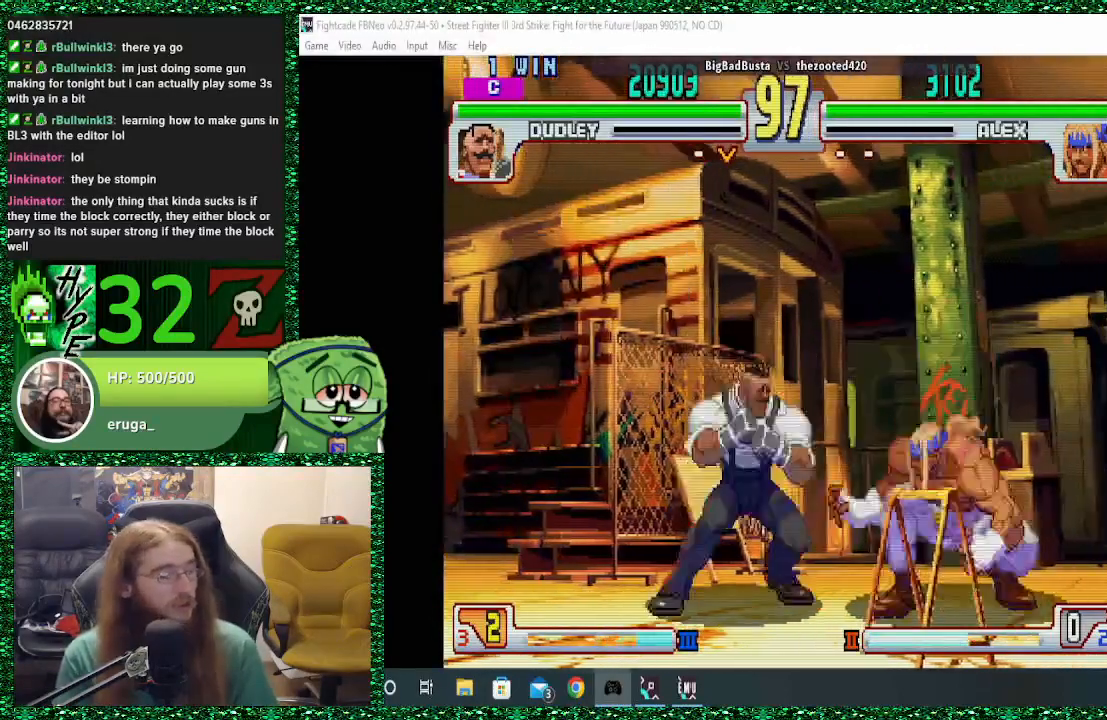
{"buttons": [], "left_stick": "down-right", "events": [[33, "CROSS", "up"], [333, "CIRCLE", "down"], [433, "CIRCLE", "up"]]}
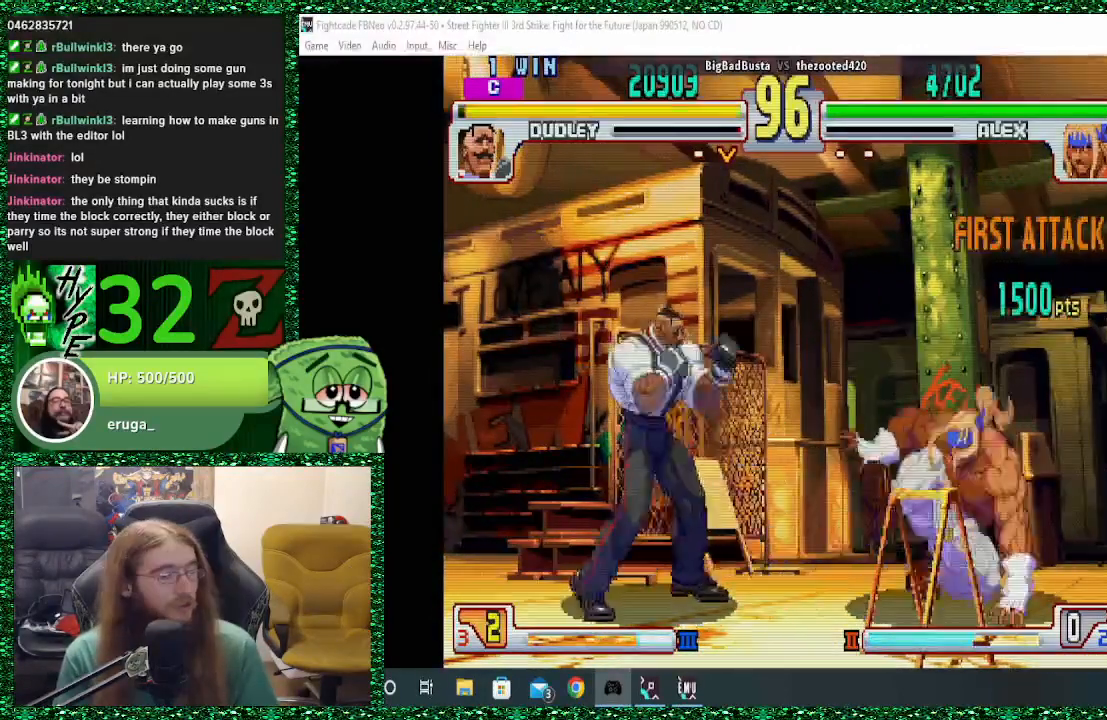
{"buttons": [], "left_stick": "right", "events": [[33, "CIRCLE", "down"], [100, "CIRCLE", "up"], [200, "left_stick", "right"]]}
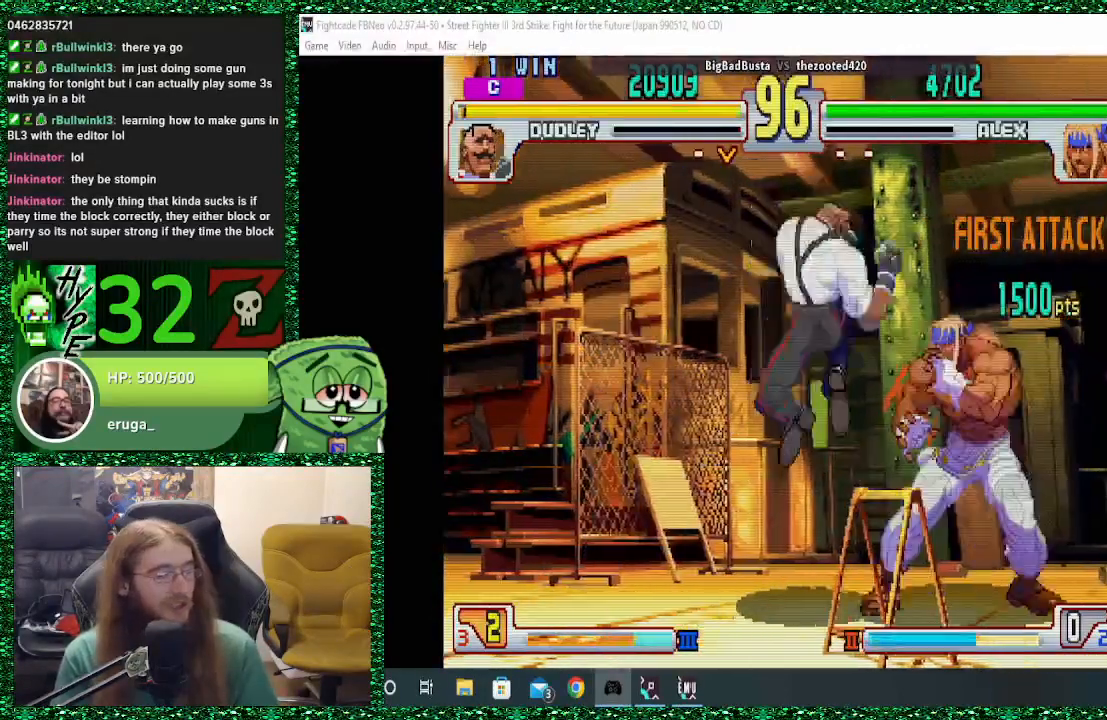
{"buttons": ["CROSS", "SQUARE"], "left_stick": "right", "events": [[233, "CROSS", "down"], [233, "SQUARE", "down"], [300, "CROSS", "up"], [300, "SQUARE", "up"], [400, "CROSS", "down"], [400, "SQUARE", "down"], [433, "SQUARE", "up"], [500, "SQUARE", "down"]]}
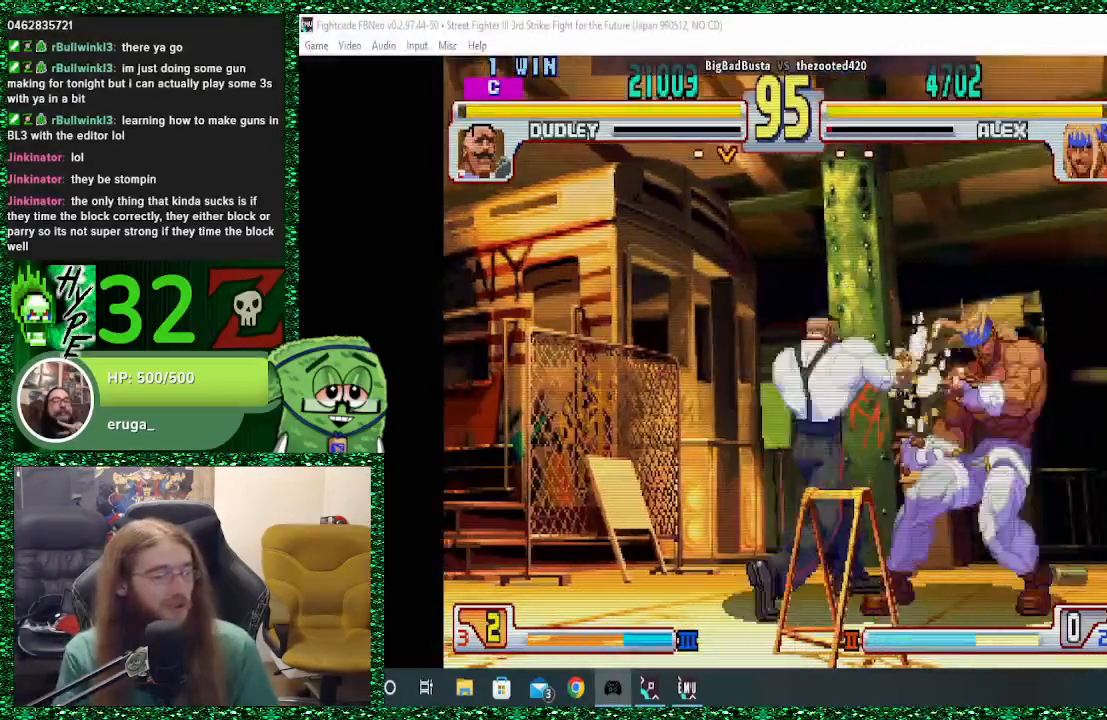
{"buttons": [], "left_stick": "down-right", "events": [[67, "CROSS", "up"], [67, "SQUARE", "up"], [400, "left_stick", "down-right"]]}
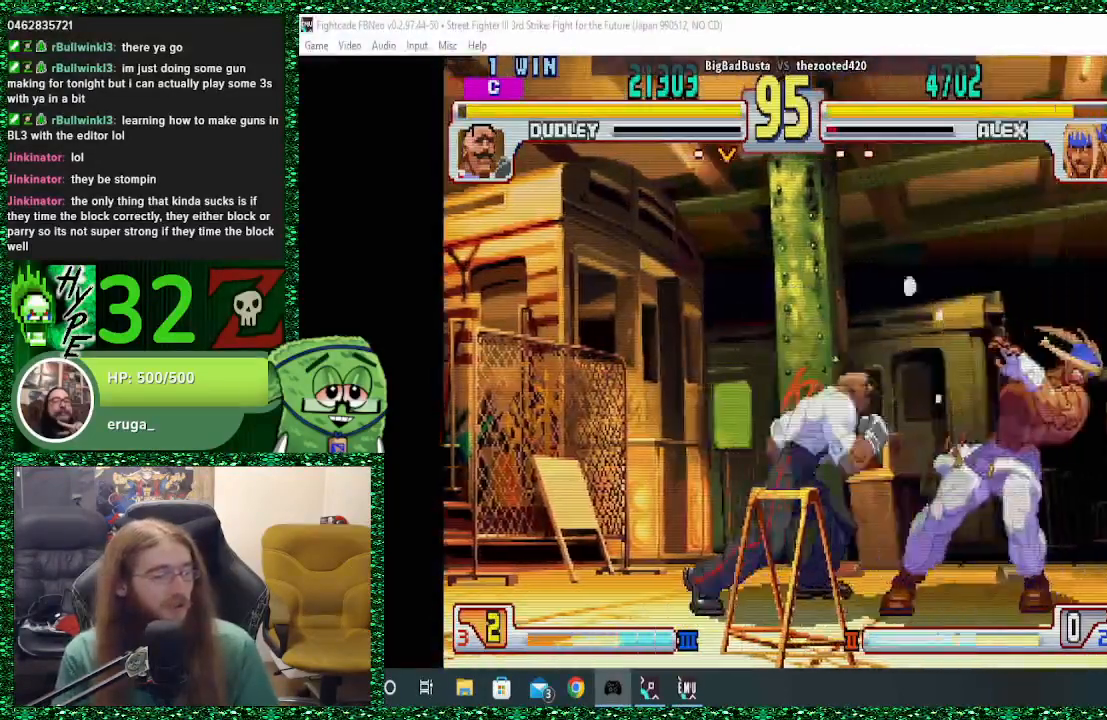
{"buttons": [], "left_stick": "down-right"}
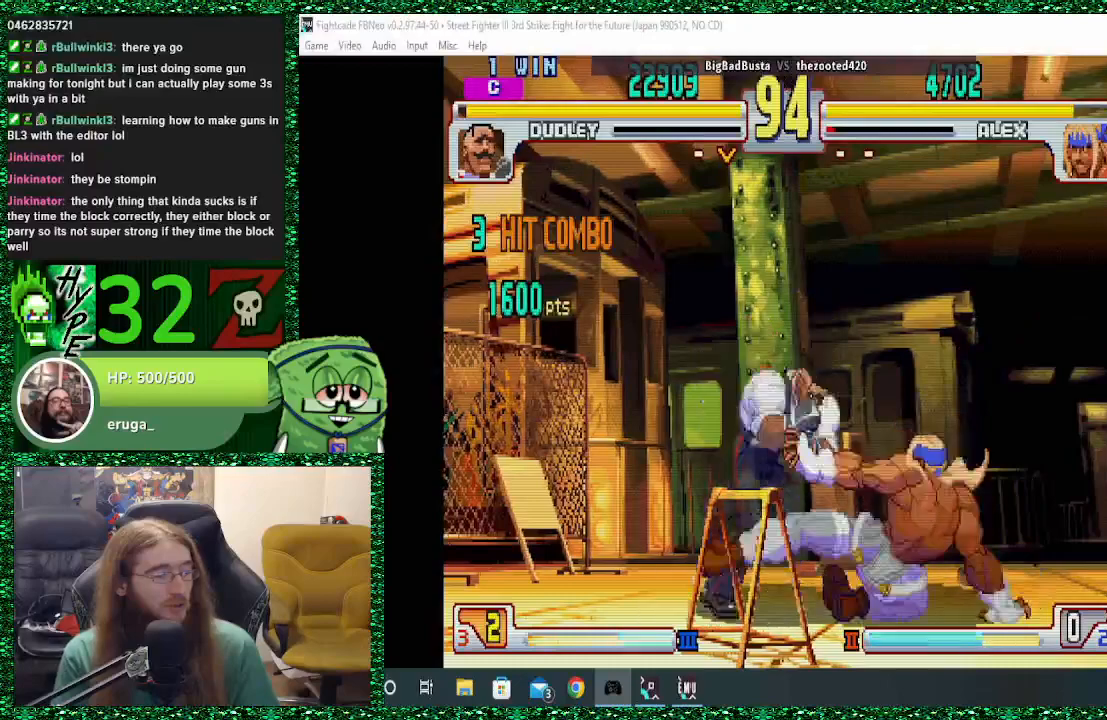
{"buttons": [], "left_stick": "down-right", "events": []}
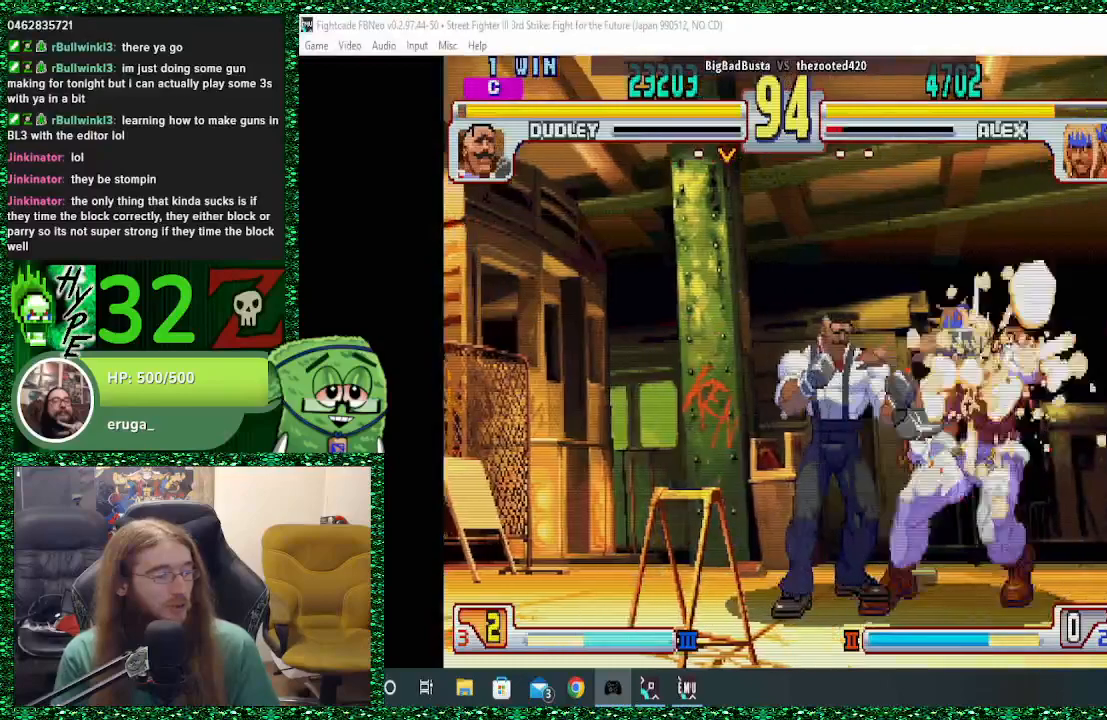
{"buttons": [], "left_stick": "right", "events": [[100, "left_stick", "right"]]}
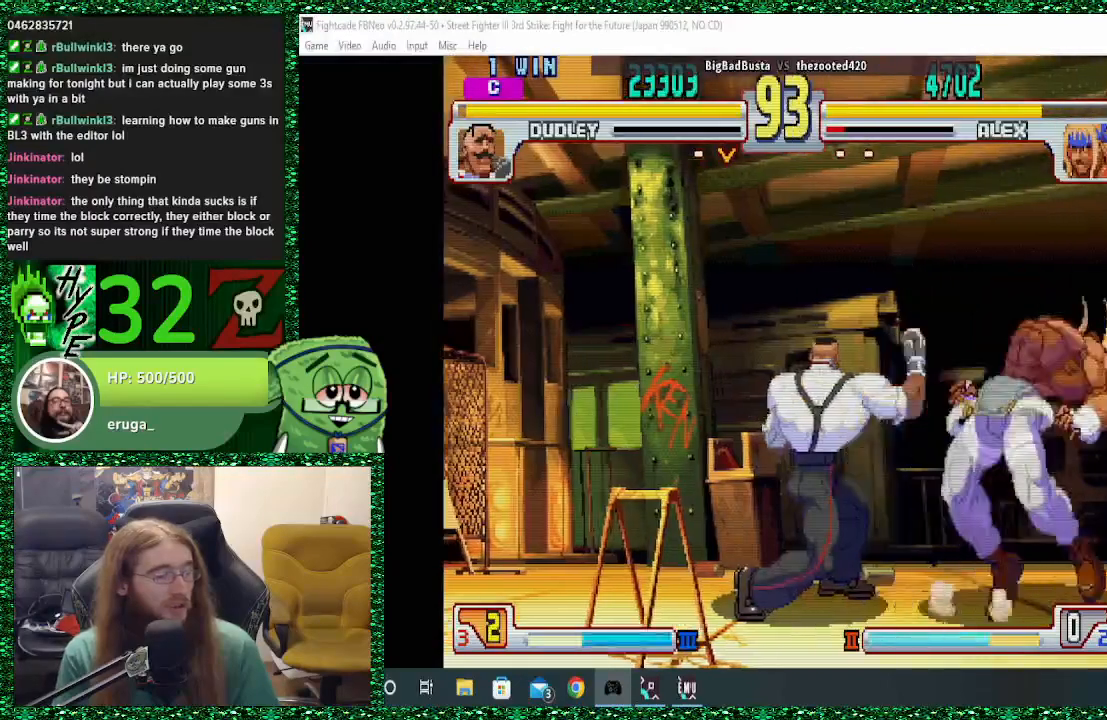
{"buttons": [], "left_stick": "down-right", "events": [[167, "left_stick", "down-right"], [300, "CROSS", "down"], [433, "CROSS", "up"]]}
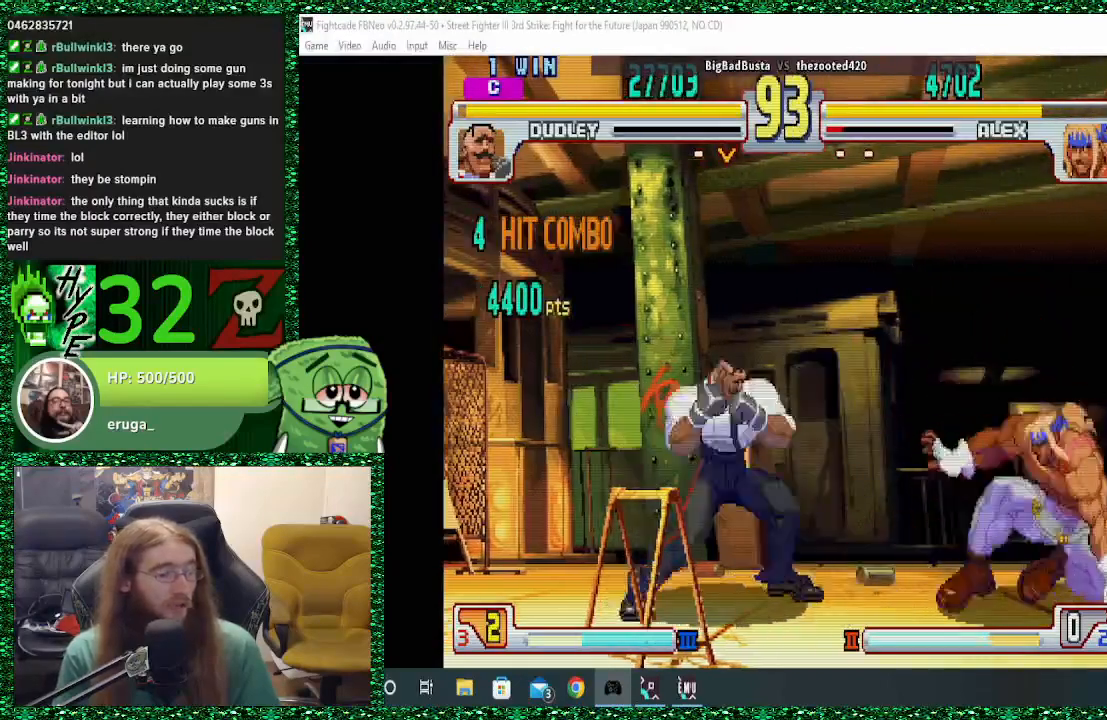
{"buttons": [], "left_stick": "down-right", "events": []}
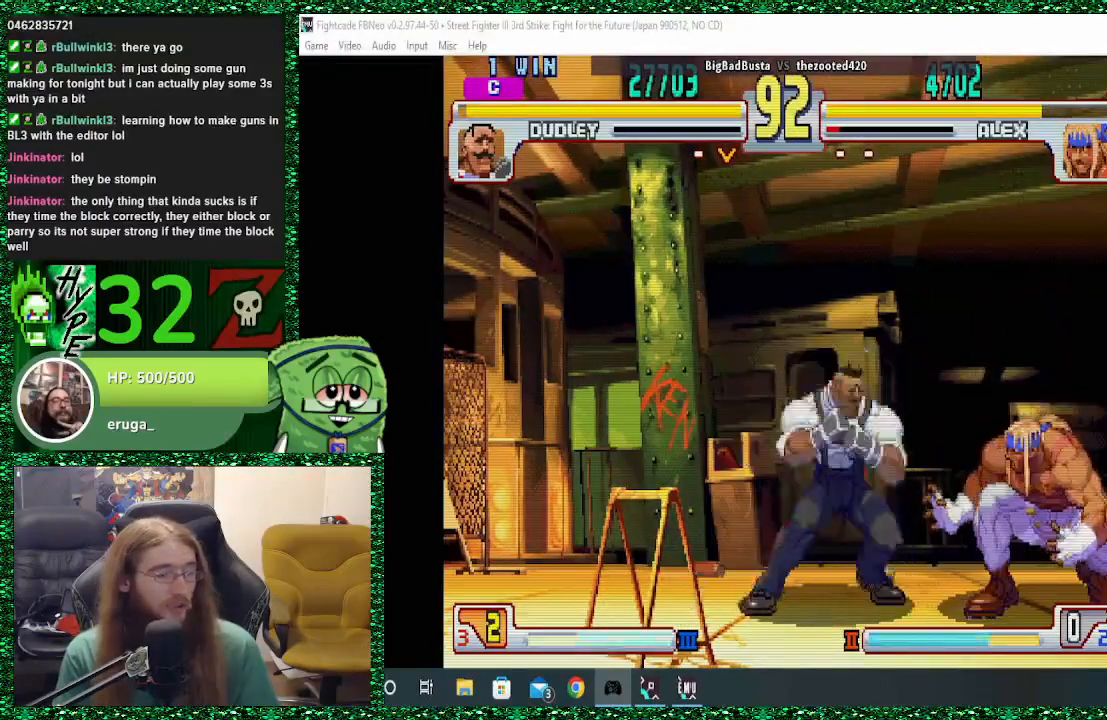
{"buttons": ["CIRCLE"], "left_stick": "center", "events": [[33, "left_stick", "up-left"], [100, "left_stick", "up"], [233, "left_stick", "center"], [500, "CIRCLE", "down"]]}
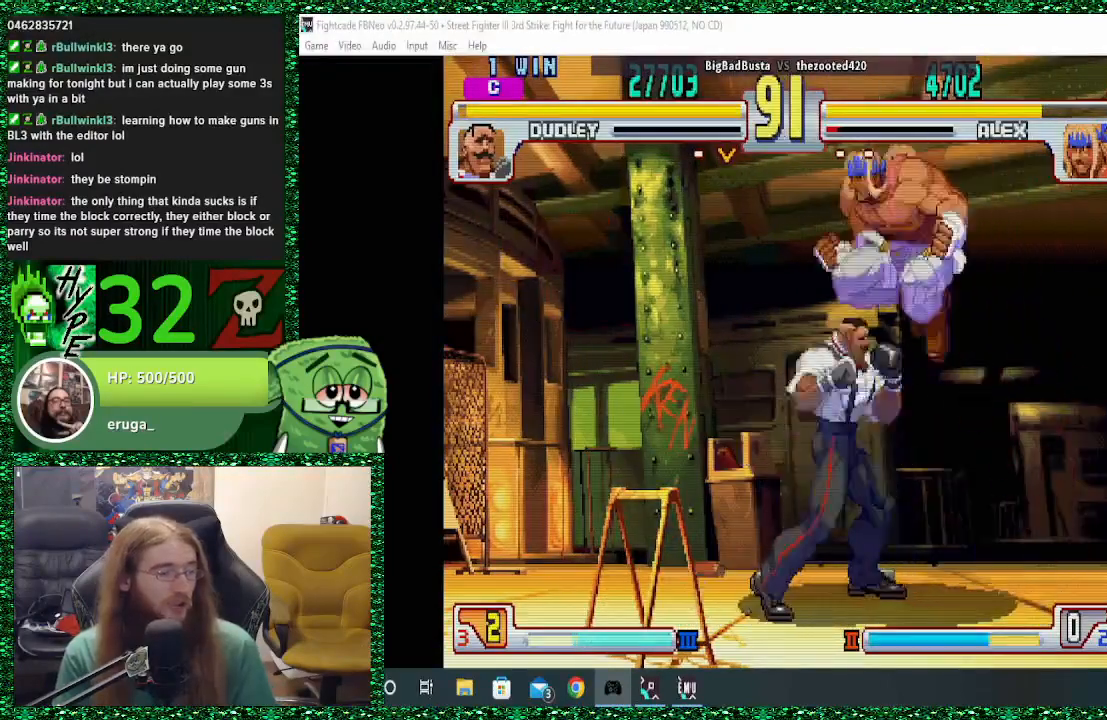
{"buttons": [], "left_stick": "right", "events": [[100, "CIRCLE", "up"], [167, "left_stick", "right"], [267, "CROSS", "down"], [333, "CROSS", "up"]]}
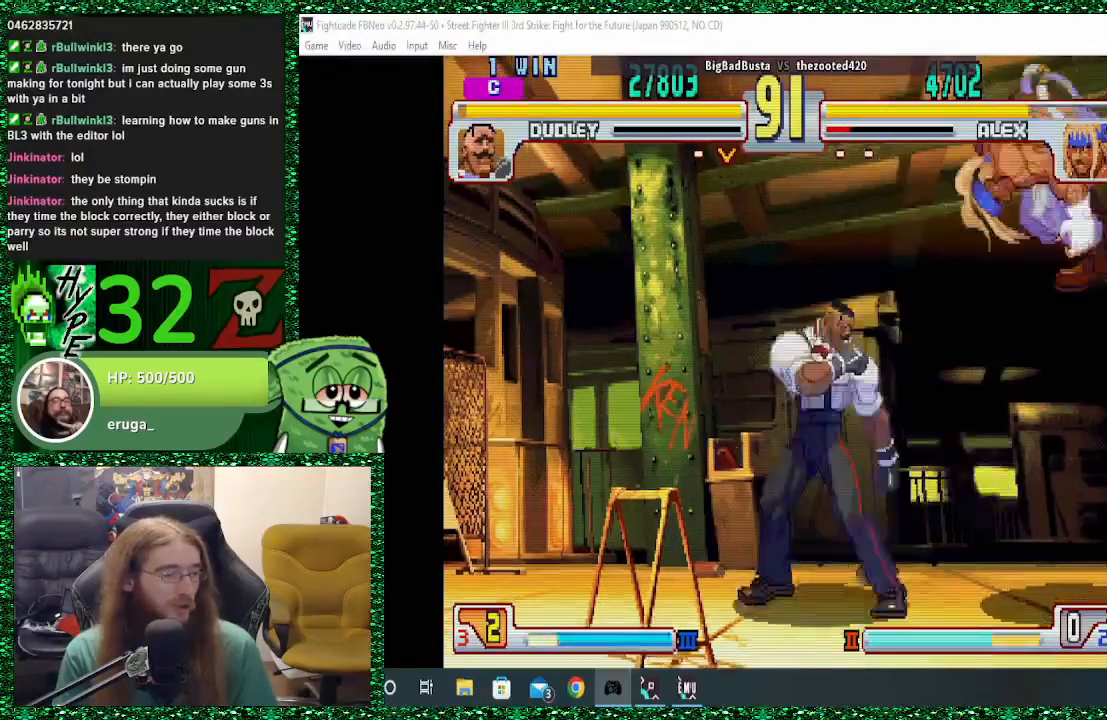
{"buttons": [], "left_stick": "down-right", "events": [[167, "left_stick", "down-right"]]}
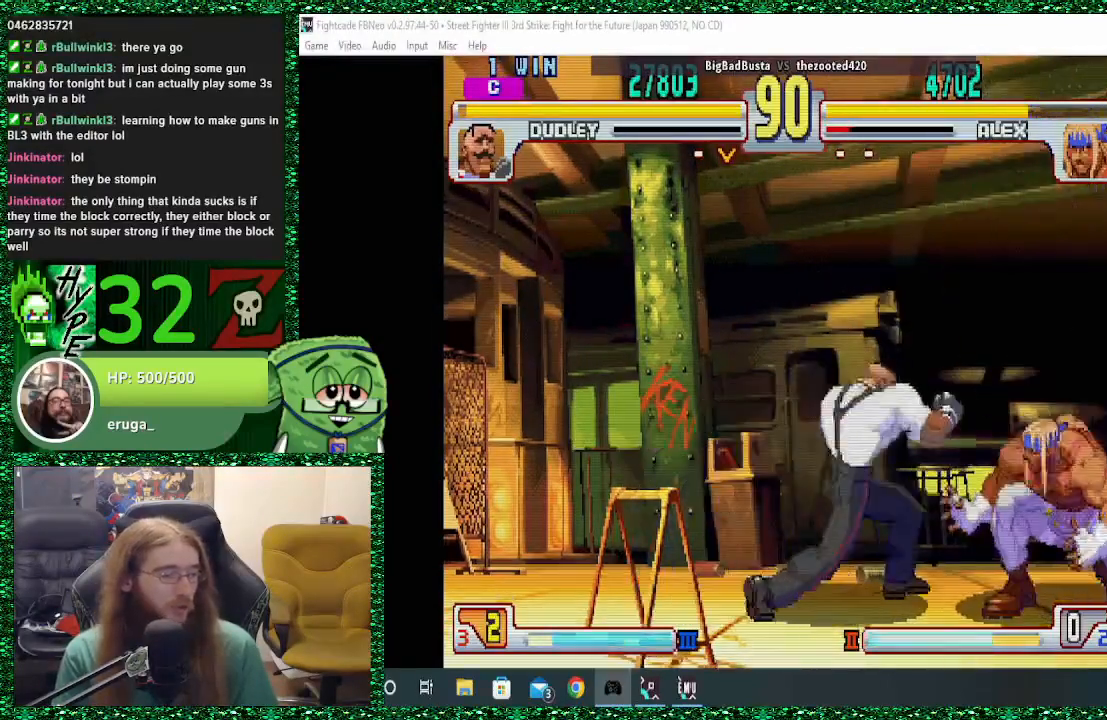
{"buttons": [], "left_stick": "down-right", "events": [[67, "TRIANGLE", "down"], [200, "TRIANGLE", "up"]]}
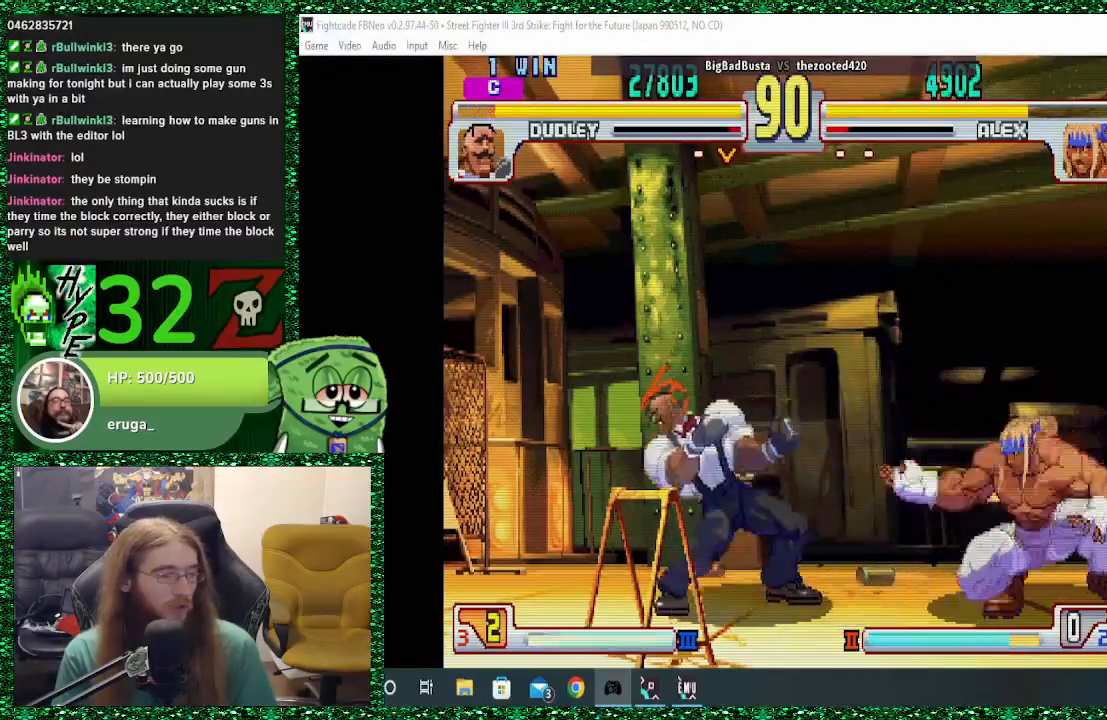
{"buttons": [], "left_stick": "center", "events": [[33, "left_stick", "up-left"], [233, "left_stick", "center"], [400, "R2", "down"], [500, "R2", "up"]]}
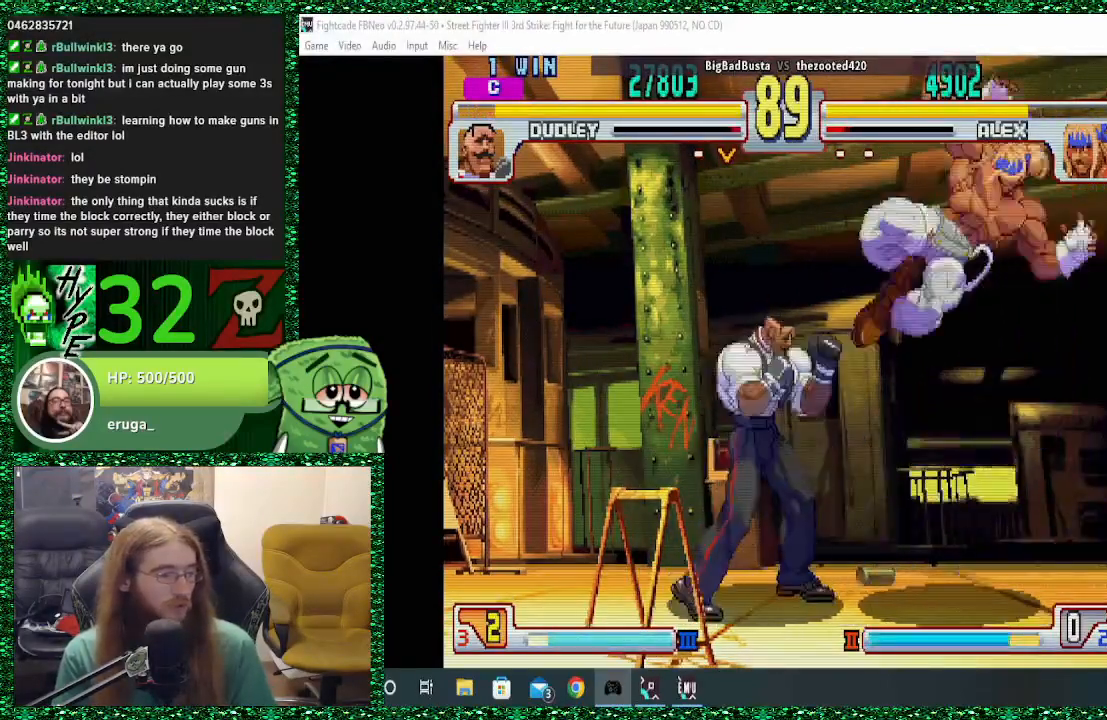
{"buttons": ["TRIANGLE"], "left_stick": "center", "events": [[267, "TRIANGLE", "down"], [333, "TRIANGLE", "up"], [433, "TRIANGLE", "down"]]}
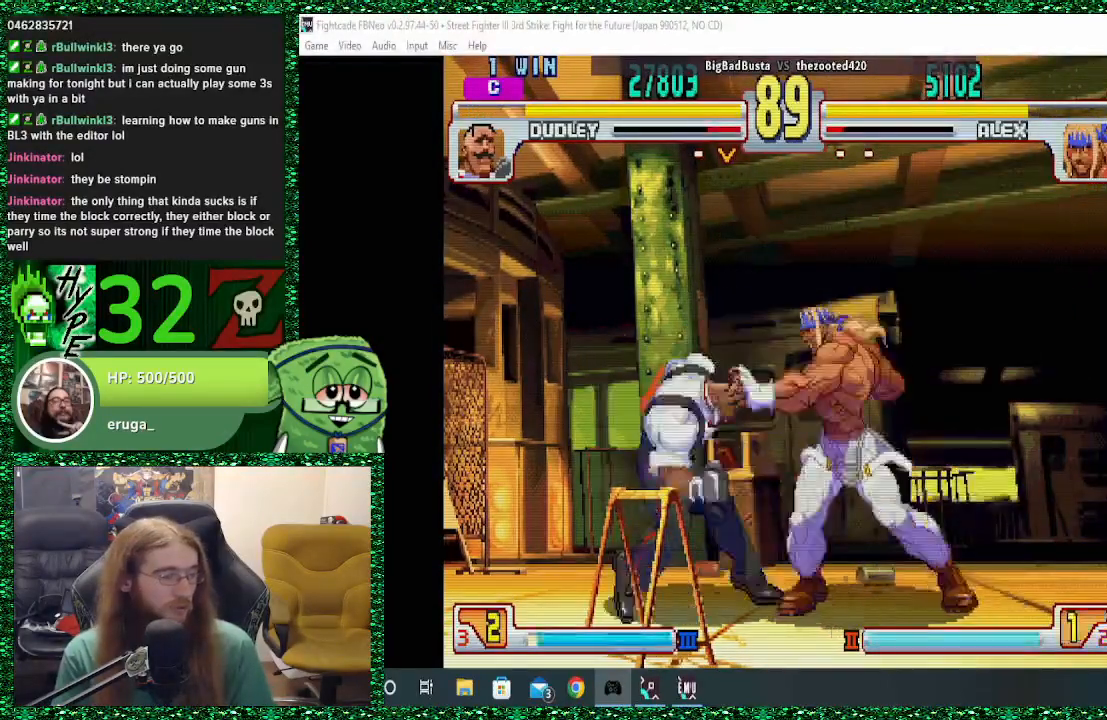
{"buttons": [], "left_stick": "down-right", "events": [[33, "TRIANGLE", "up"], [33, "left_stick", "right"], [100, "TRIANGLE", "down"], [167, "left_stick", "down-right"], [233, "TRIANGLE", "up"], [433, "R2", "down"], [500, "R2", "up"]]}
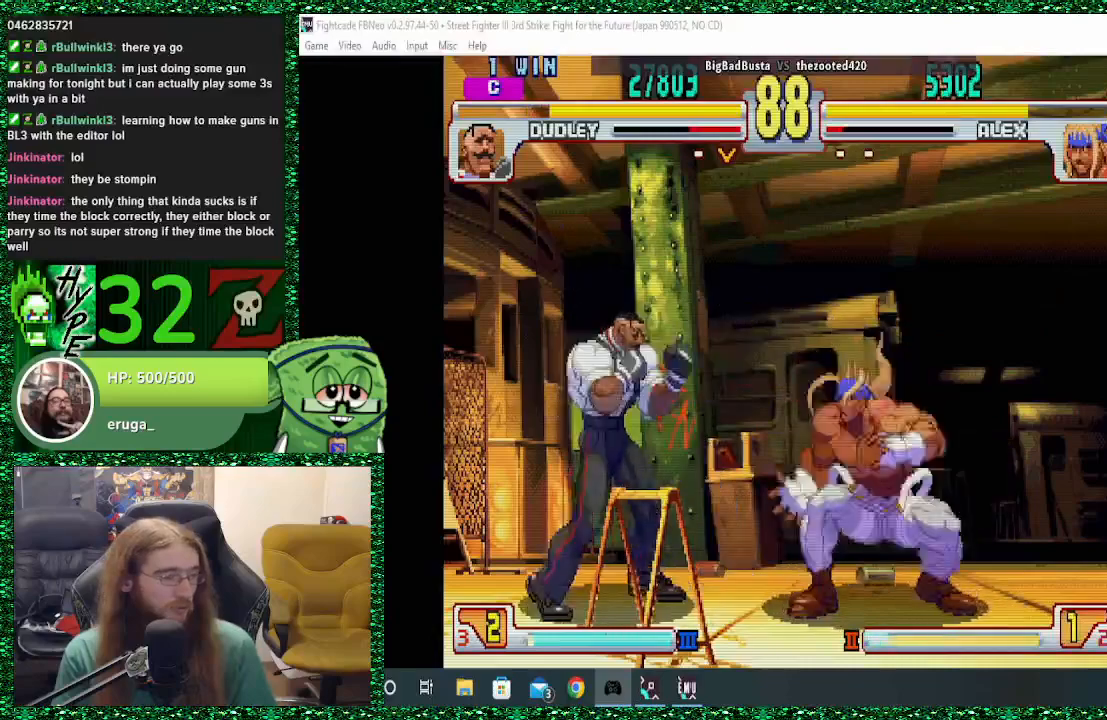
{"buttons": [], "left_stick": "down-right"}
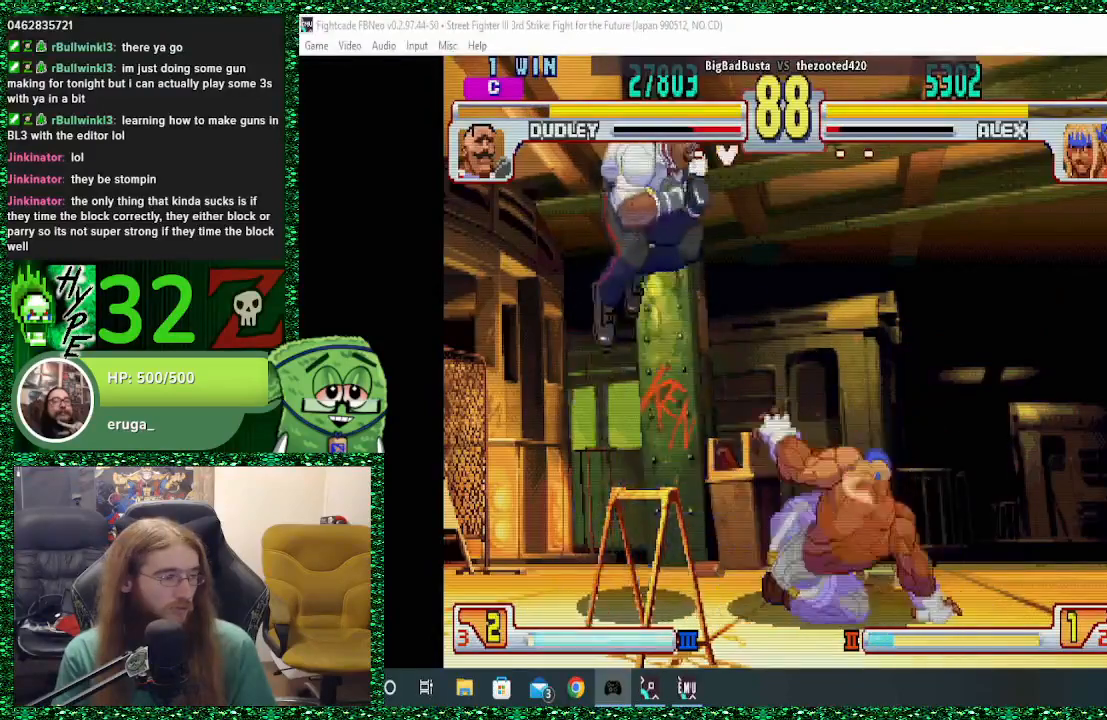
{"buttons": [], "left_stick": "down-right", "events": [[233, "left_stick", "right"], [500, "left_stick", "down-right"]]}